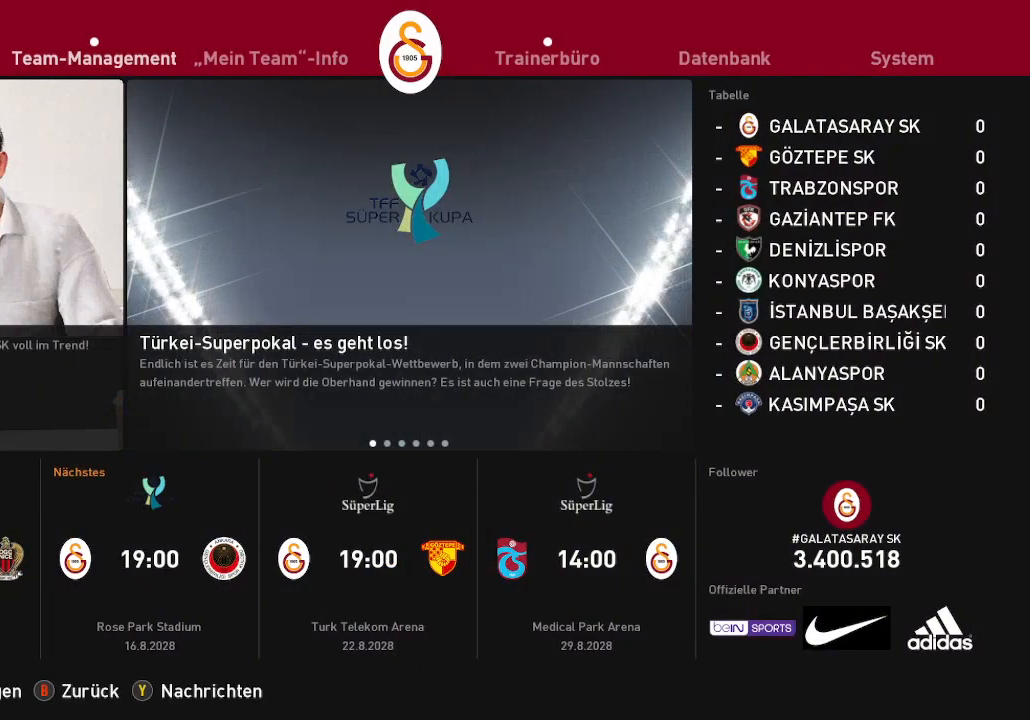
Gameplay with a controller (Xbox layout); each line is a JSON object with the inputs held at the frame after it. "events" lists button and stick changes between this image and that frame as [ms after this image, input, new state], when the widget could be followed in between.
{"buttons": [], "left_stick": "center", "right_stick": "center", "events": []}
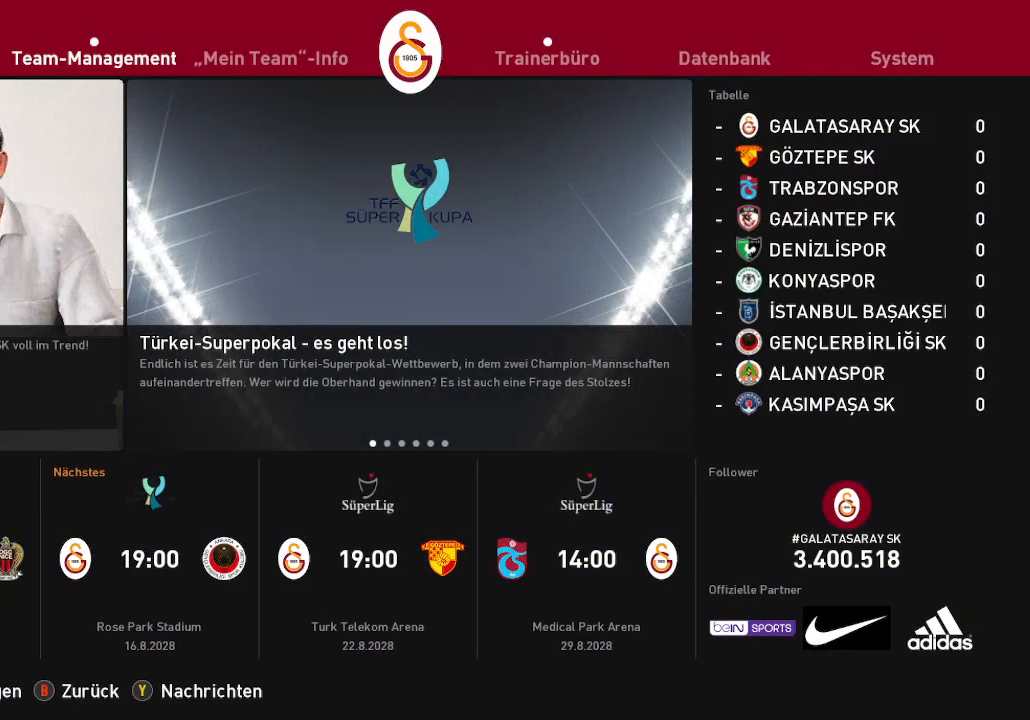
{"buttons": [], "left_stick": "center", "right_stick": "center", "events": [[400, "A", "down"], [500, "A", "up"]]}
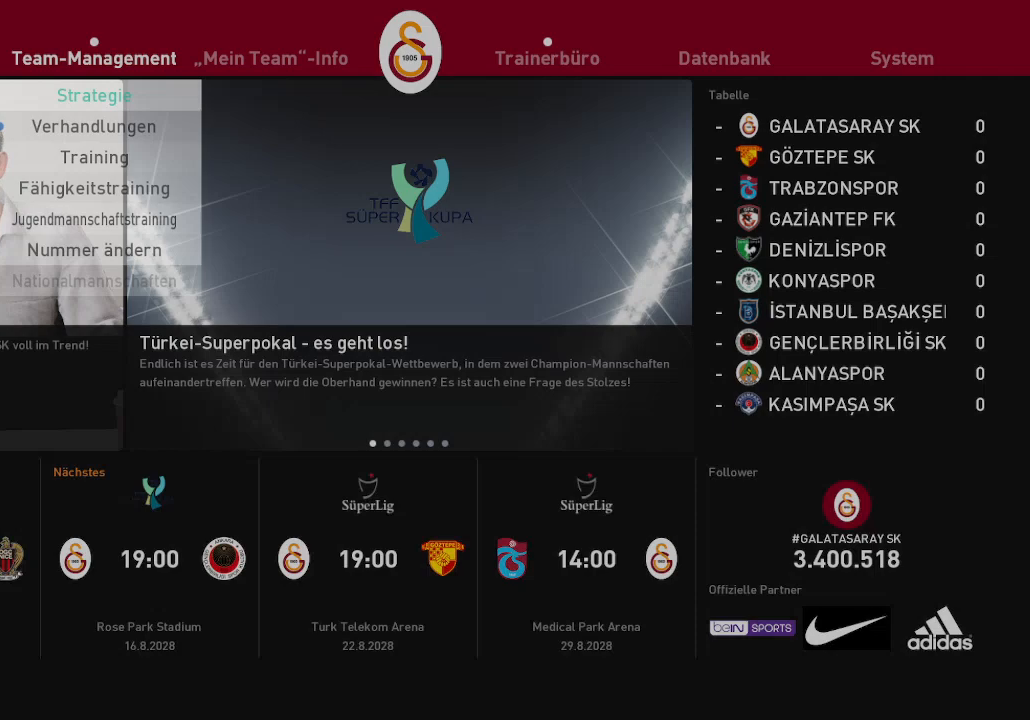
{"buttons": [], "left_stick": "center", "right_stick": "center", "events": [[300, "DPAD_DOWN", "down"], [400, "DPAD_DOWN", "up"]]}
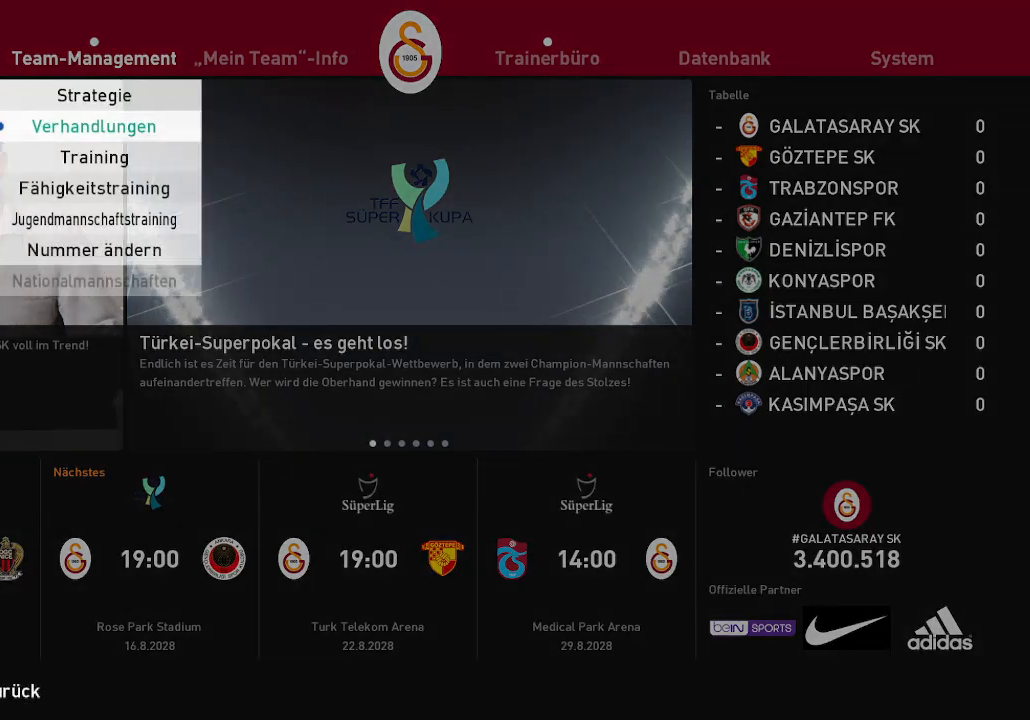
{"buttons": [], "left_stick": "center", "right_stick": "center", "events": [[33, "A", "down"], [200, "A", "up"]]}
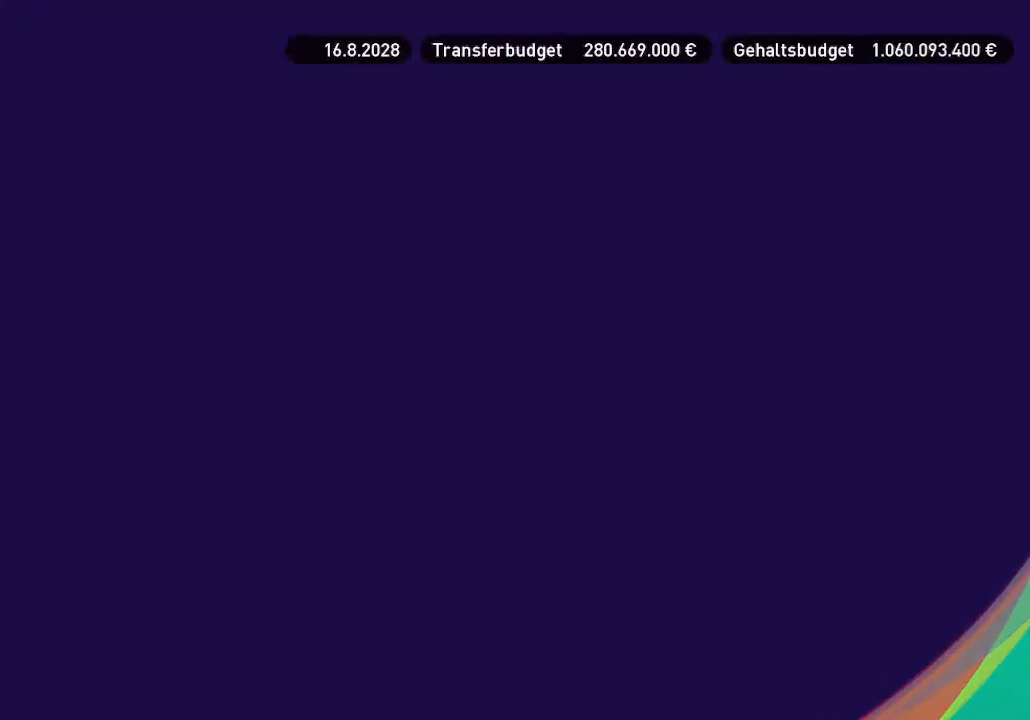
{"buttons": [], "left_stick": "center", "right_stick": "center", "events": []}
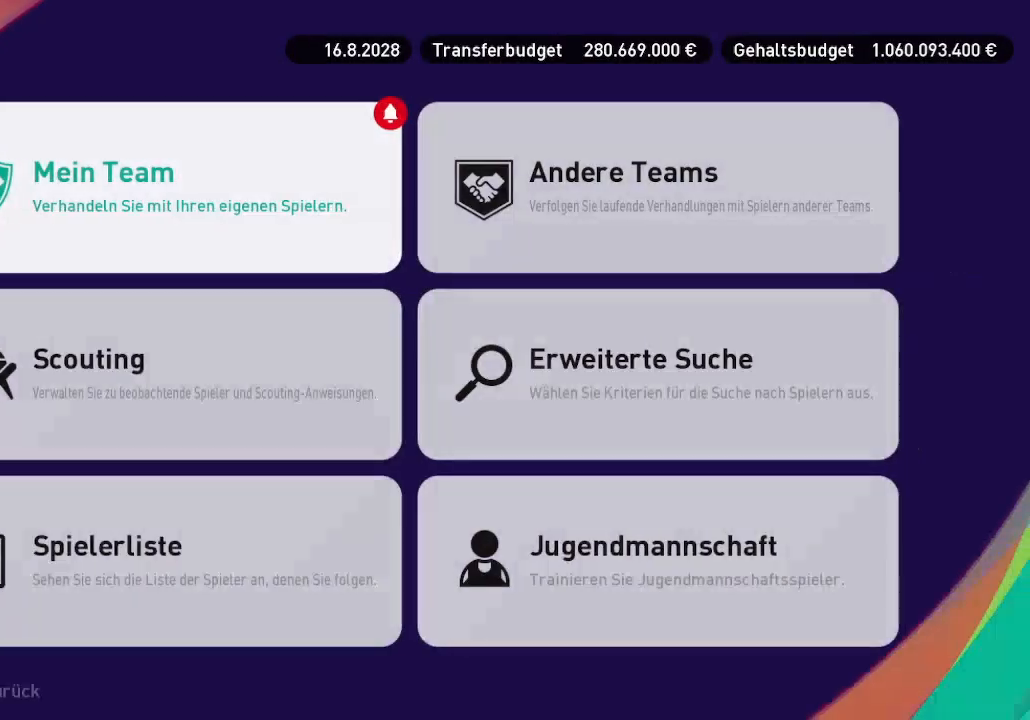
{"buttons": [], "left_stick": "center", "right_stick": "center", "events": [[300, "A", "down"], [433, "A", "up"]]}
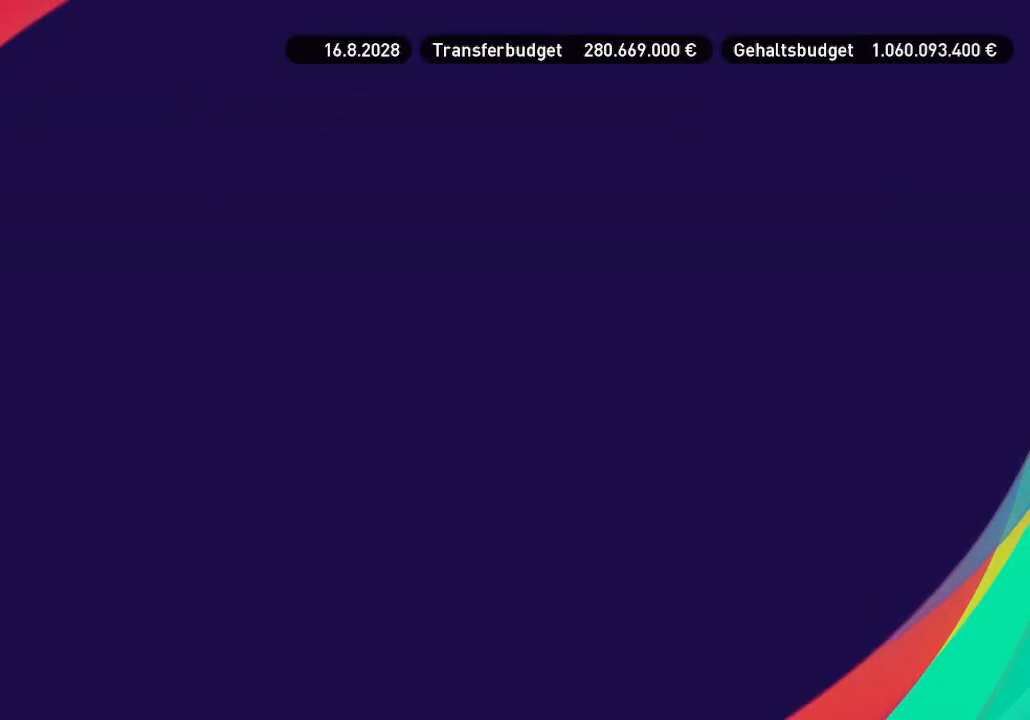
{"buttons": [], "left_stick": "center", "right_stick": "center", "events": []}
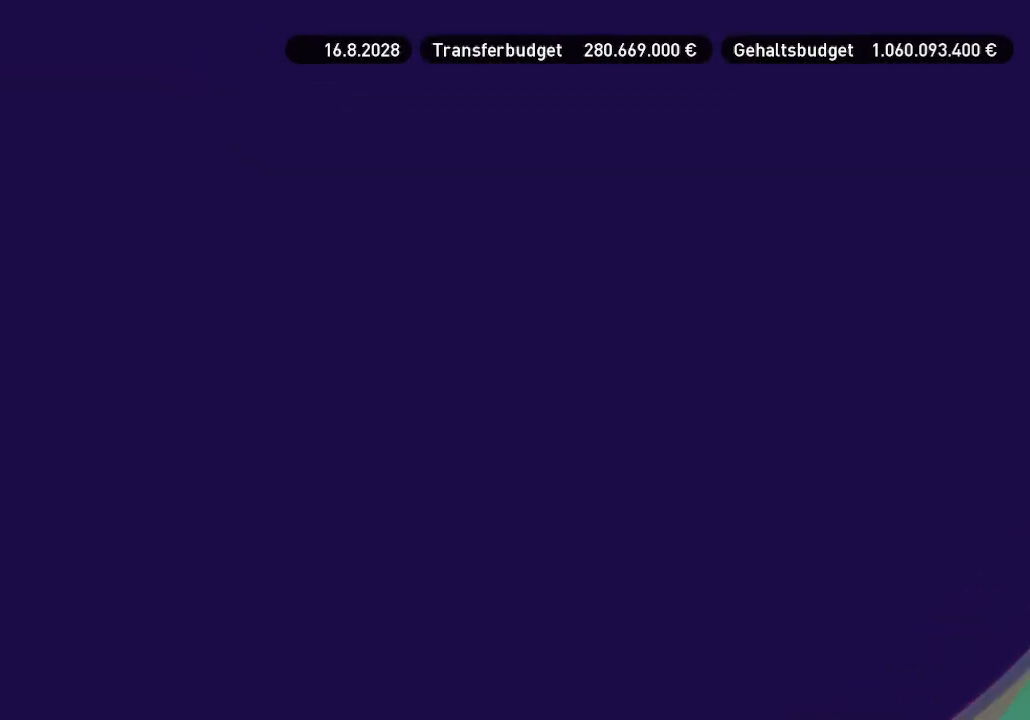
{"buttons": [], "left_stick": "center", "right_stick": "center", "events": []}
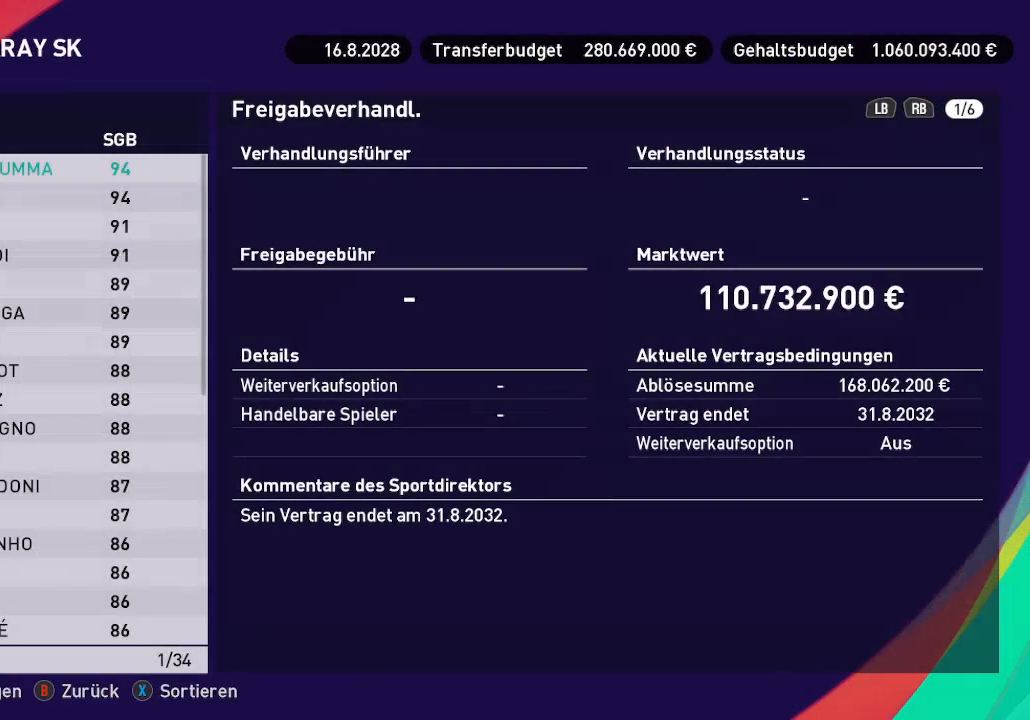
{"buttons": ["DPAD_DOWN"], "left_stick": "center", "right_stick": "center", "events": [[433, "DPAD_DOWN", "down"]]}
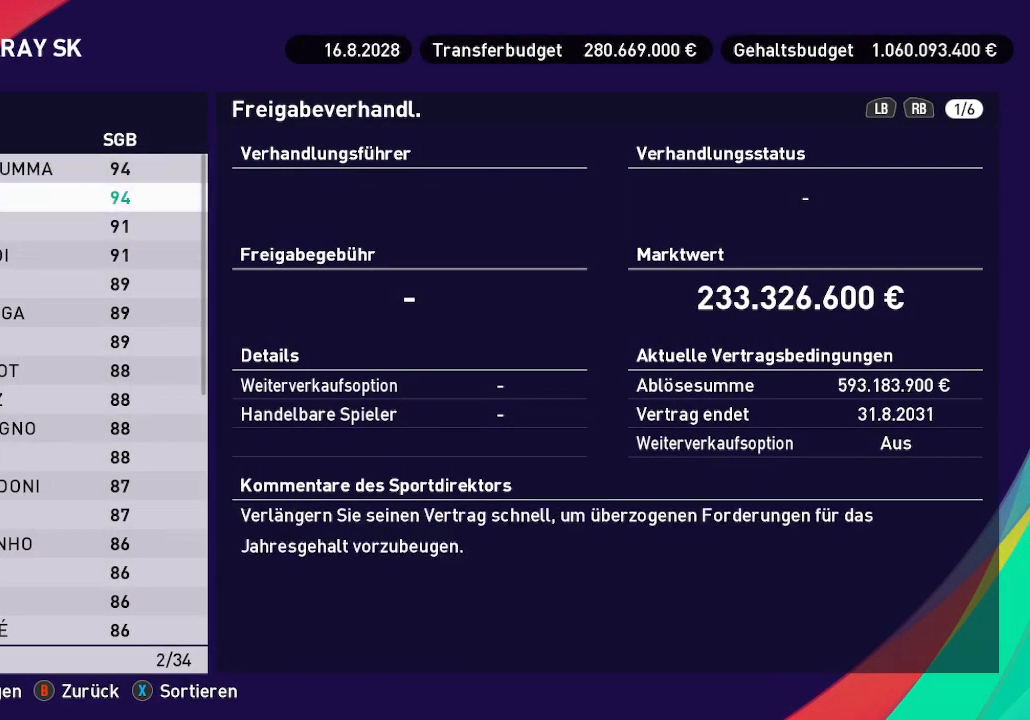
{"buttons": ["DPAD_DOWN"], "left_stick": "center", "right_stick": "center", "events": []}
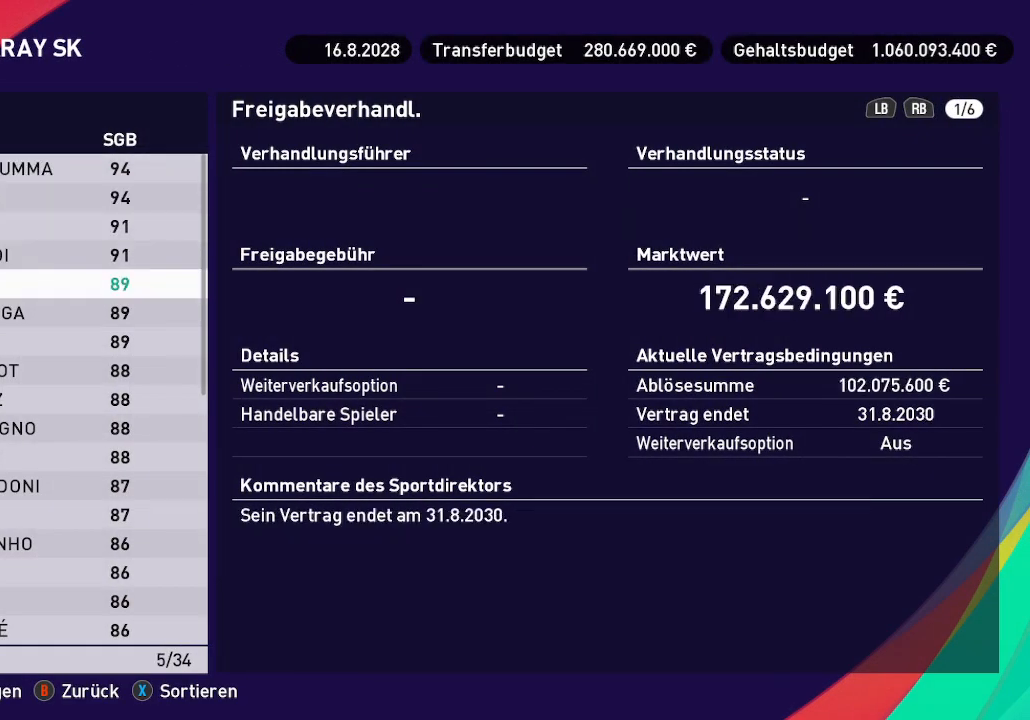
{"buttons": [], "left_stick": "center", "right_stick": "center", "events": [[300, "DPAD_DOWN", "up"]]}
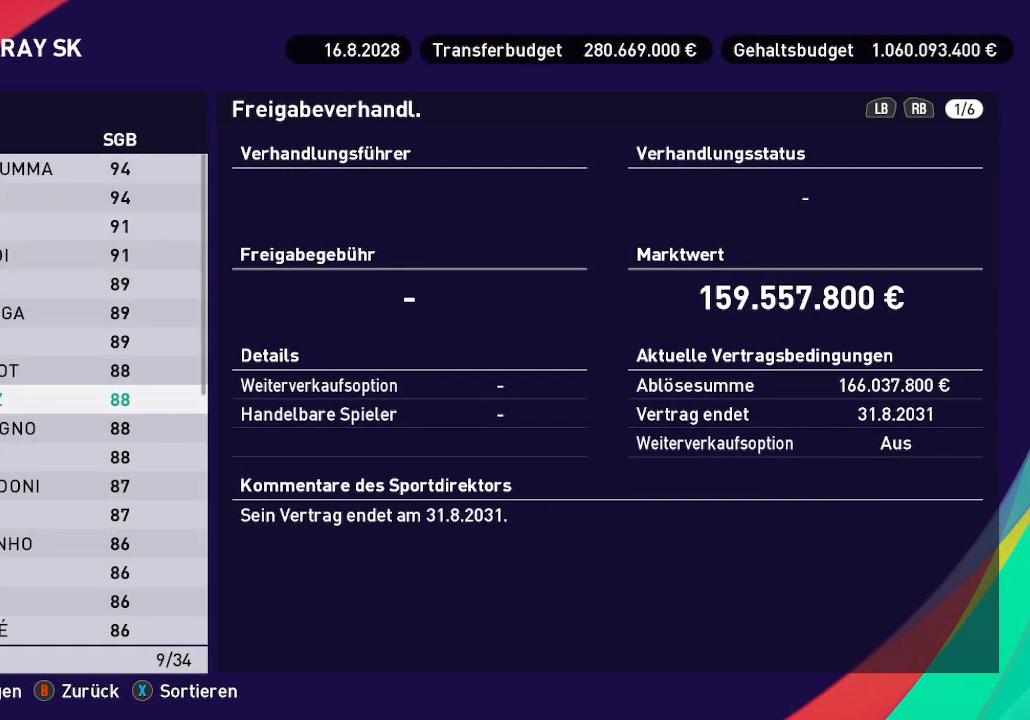
{"buttons": ["DPAD_RIGHT"], "left_stick": "center", "right_stick": "center", "events": [[433, "DPAD_RIGHT", "down"]]}
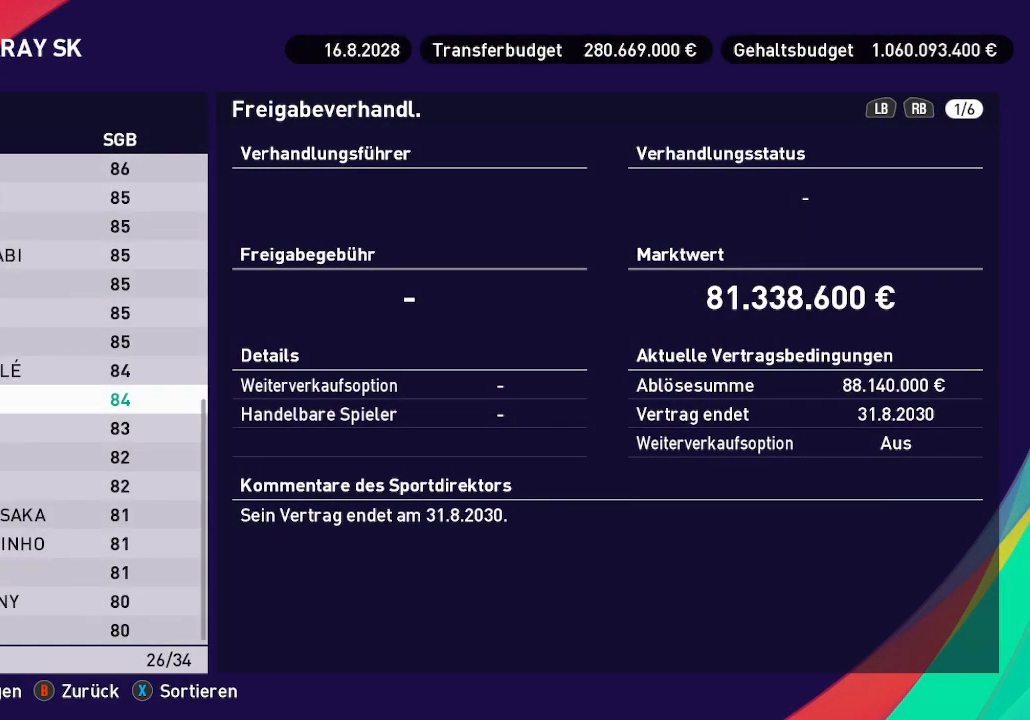
{"buttons": [], "left_stick": "center", "right_stick": "center", "events": [[67, "DPAD_RIGHT", "up"], [133, "DPAD_RIGHT", "down"], [200, "DPAD_RIGHT", "up"]]}
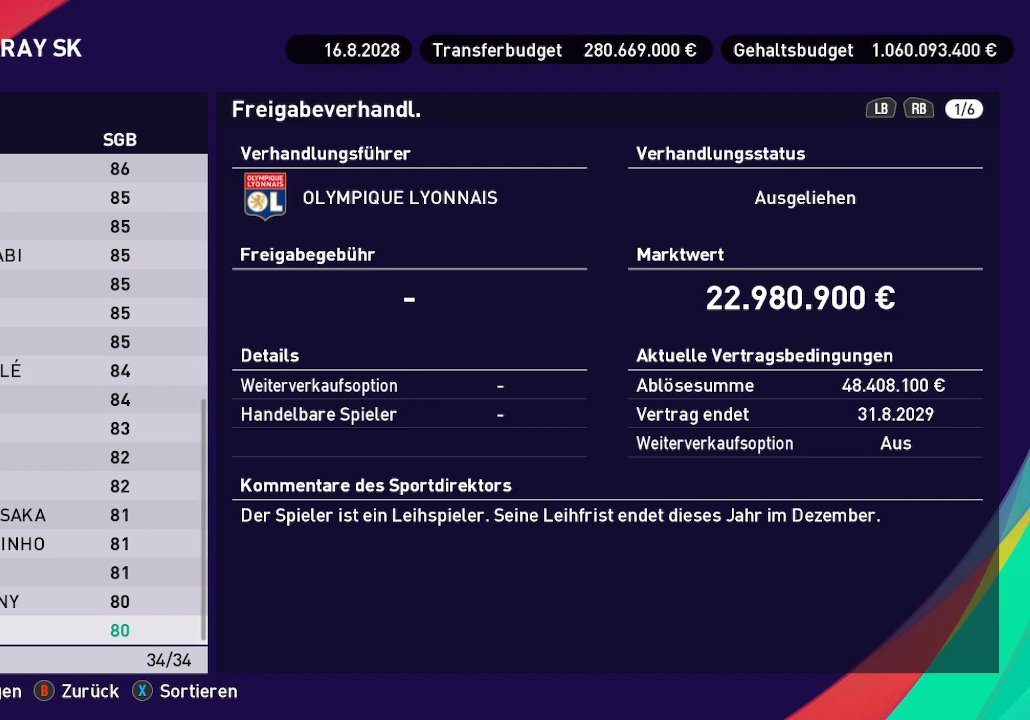
{"buttons": ["DPAD_UP"], "left_stick": "center", "right_stick": "center", "events": [[33, "DPAD_UP", "down"]]}
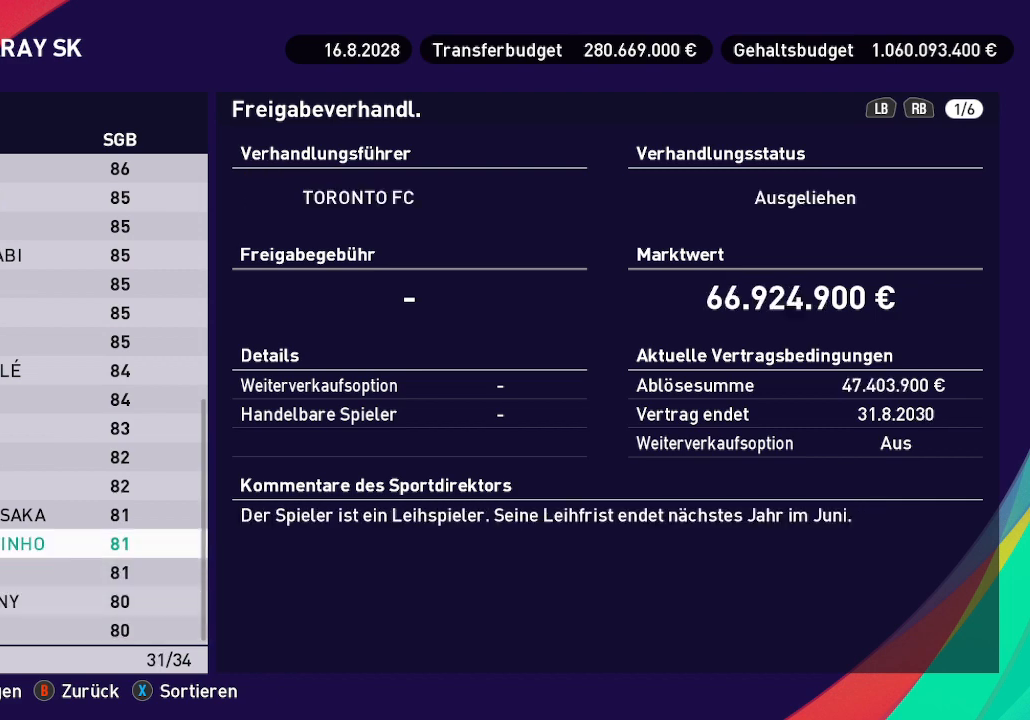
{"buttons": [], "left_stick": "center", "right_stick": "center", "events": [[200, "DPAD_UP", "up"]]}
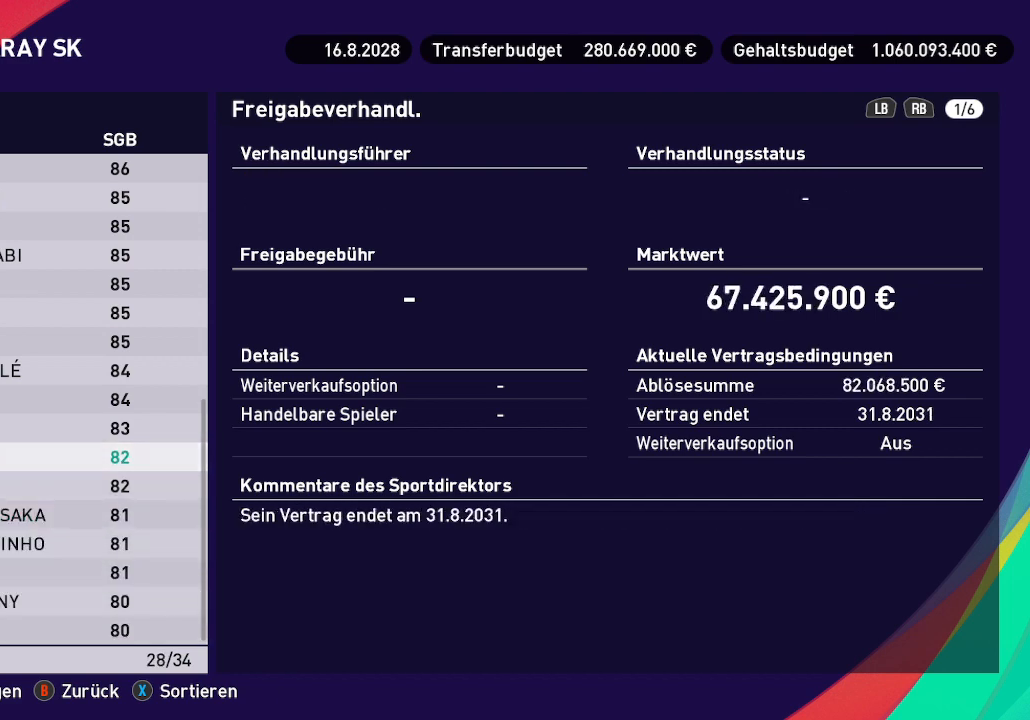
{"buttons": [], "left_stick": "center", "right_stick": "center", "events": [[300, "B", "down"], [433, "B", "up"]]}
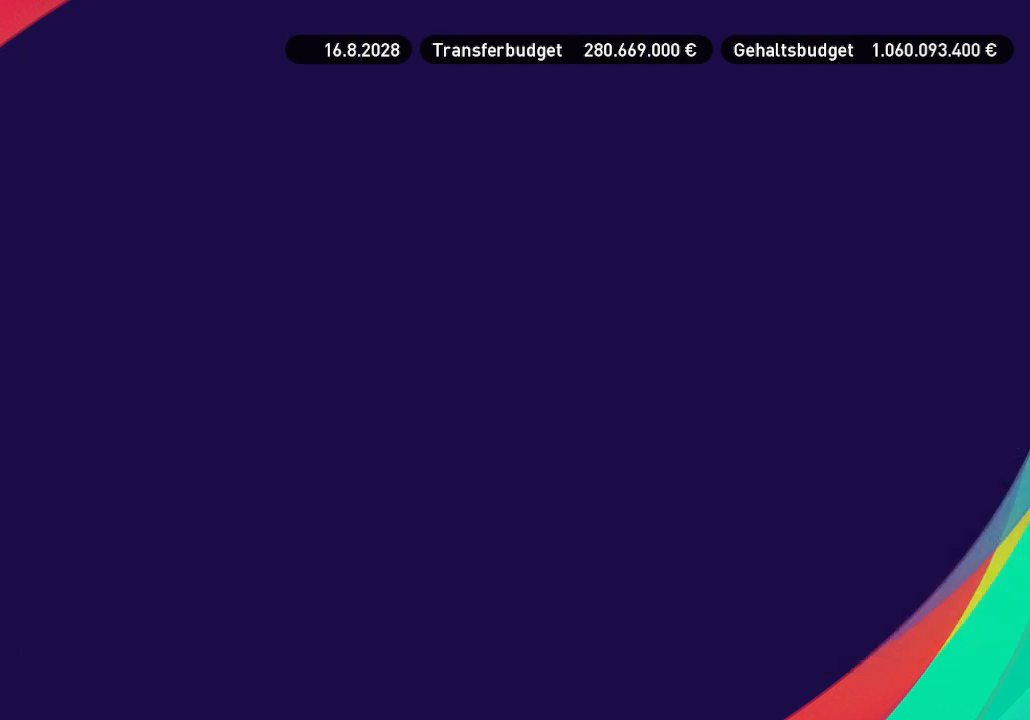
{"buttons": [], "left_stick": "center", "right_stick": "center", "events": []}
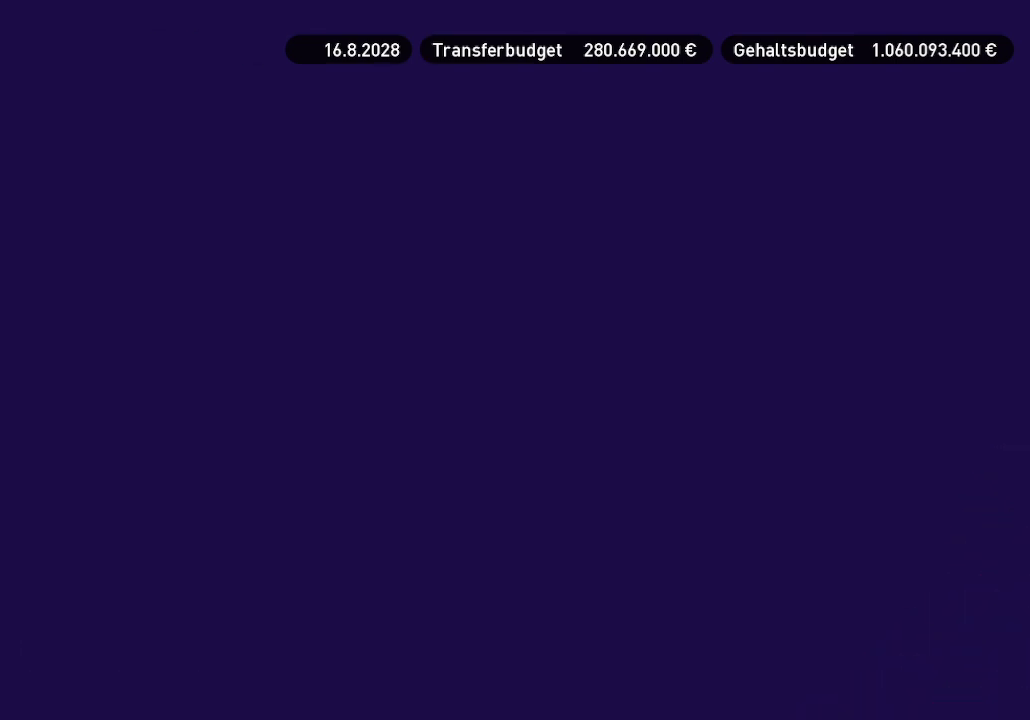
{"buttons": [], "left_stick": "center", "right_stick": "center", "events": []}
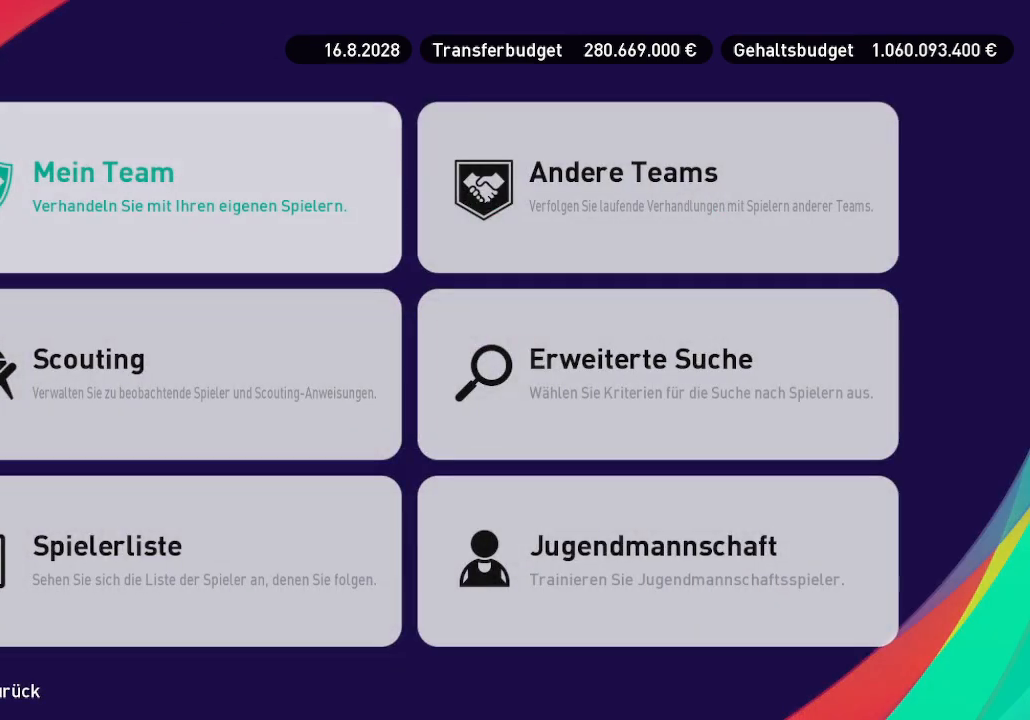
{"buttons": [], "left_stick": "center", "right_stick": "center", "events": []}
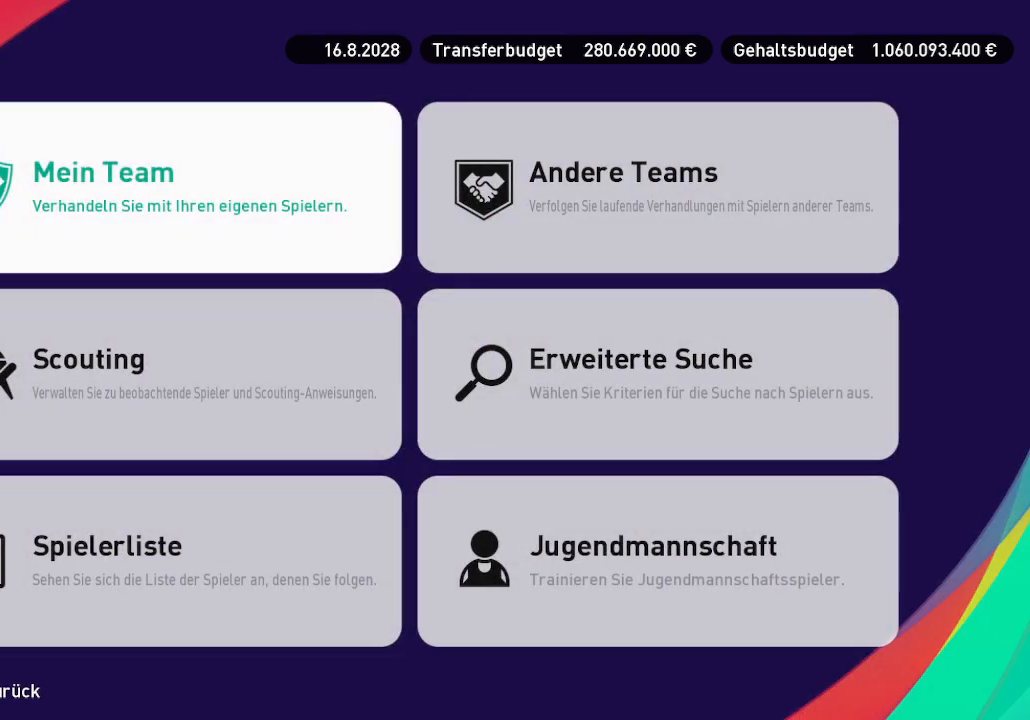
{"buttons": [], "left_stick": "center", "right_stick": "center", "events": []}
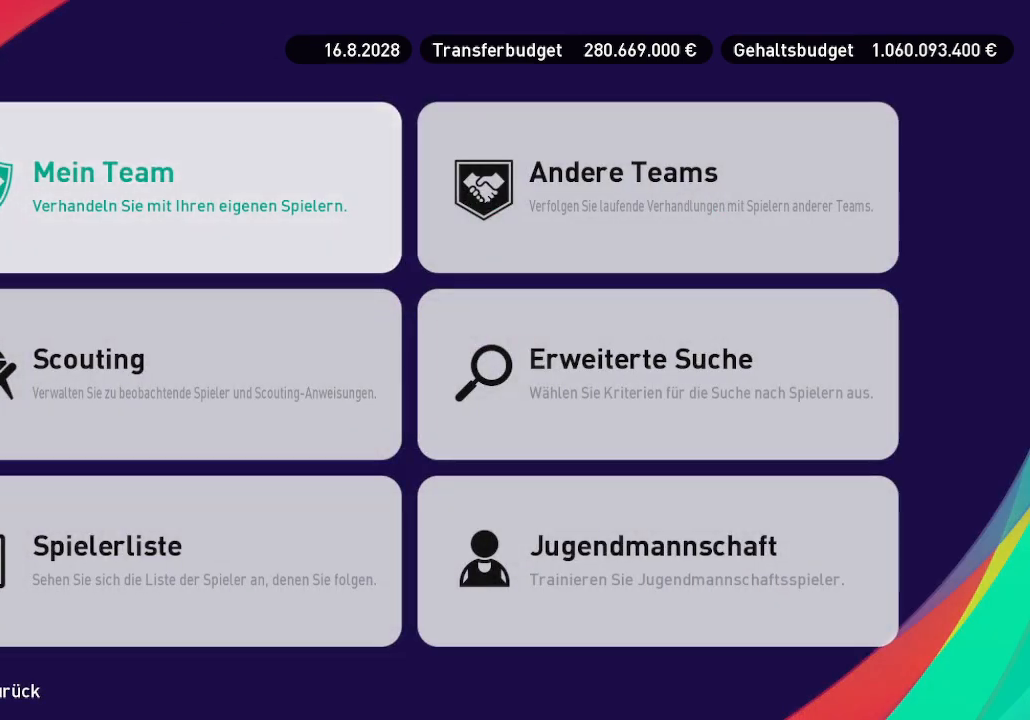
{"buttons": [], "left_stick": "center", "right_stick": "center", "events": [[267, "B", "down"], [367, "B", "up"]]}
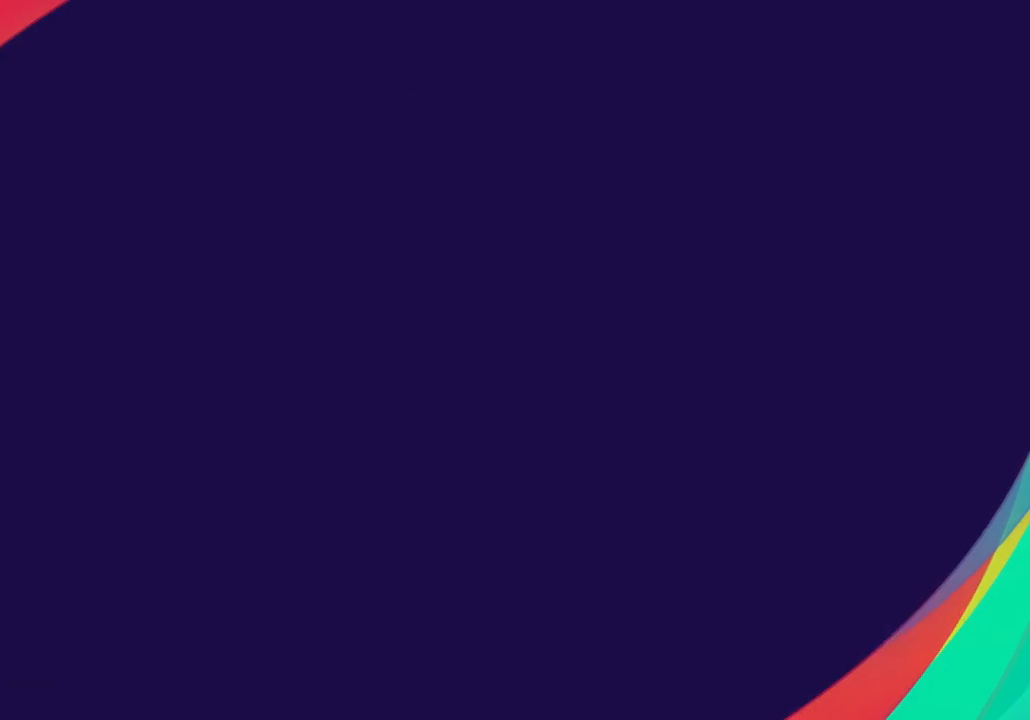
{"buttons": [], "left_stick": "center", "right_stick": "center", "events": []}
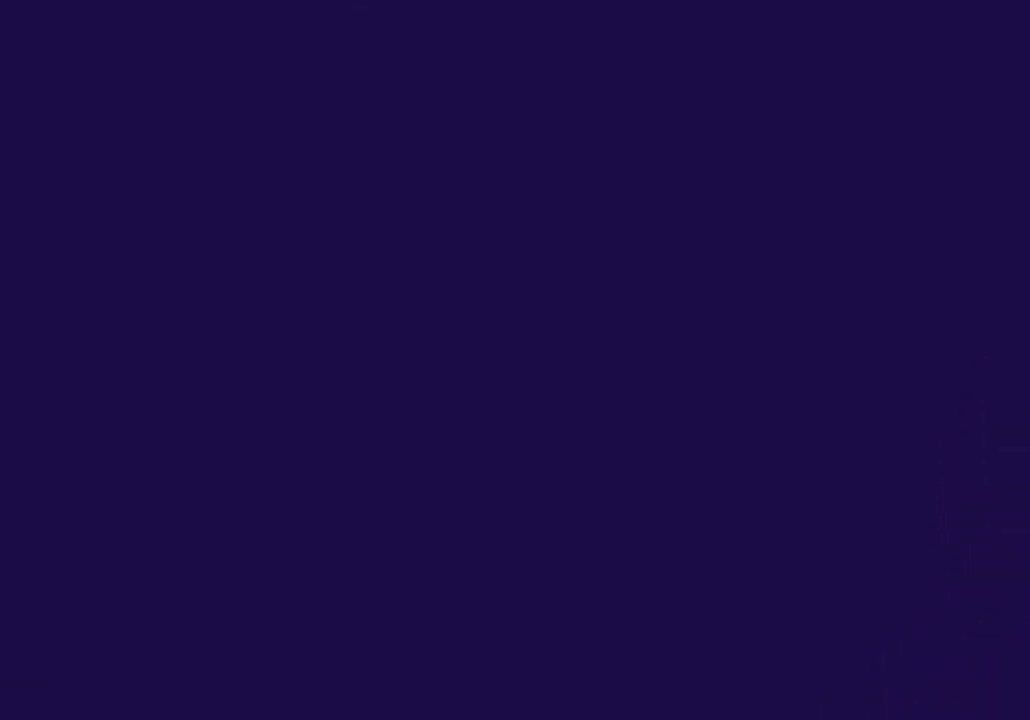
{"buttons": [], "left_stick": "center", "right_stick": "center", "events": []}
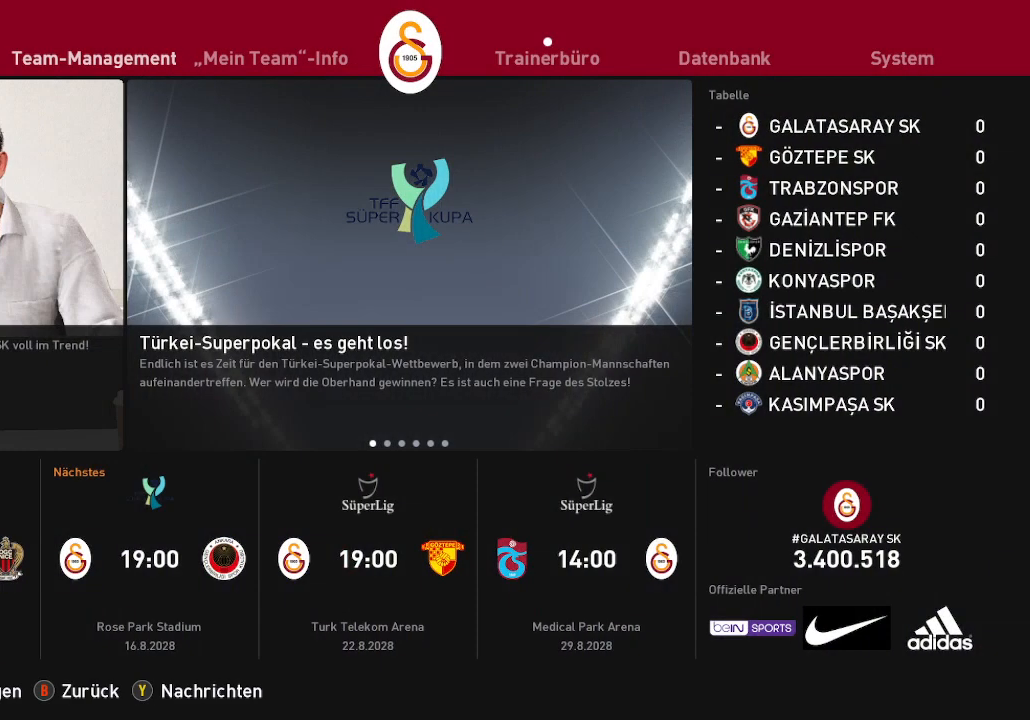
{"buttons": [], "left_stick": "center", "right_stick": "center", "events": [[167, "A", "down"], [267, "A", "up"]]}
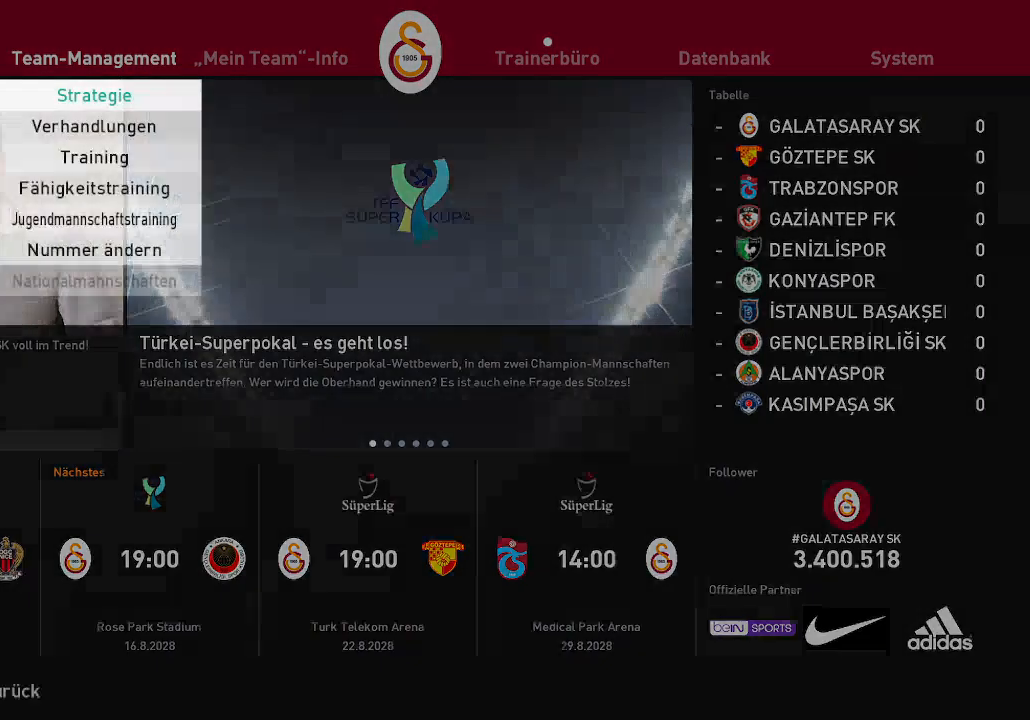
{"buttons": [], "left_stick": "center", "right_stick": "center", "events": [[367, "DPAD_DOWN", "down"], [500, "DPAD_DOWN", "up"]]}
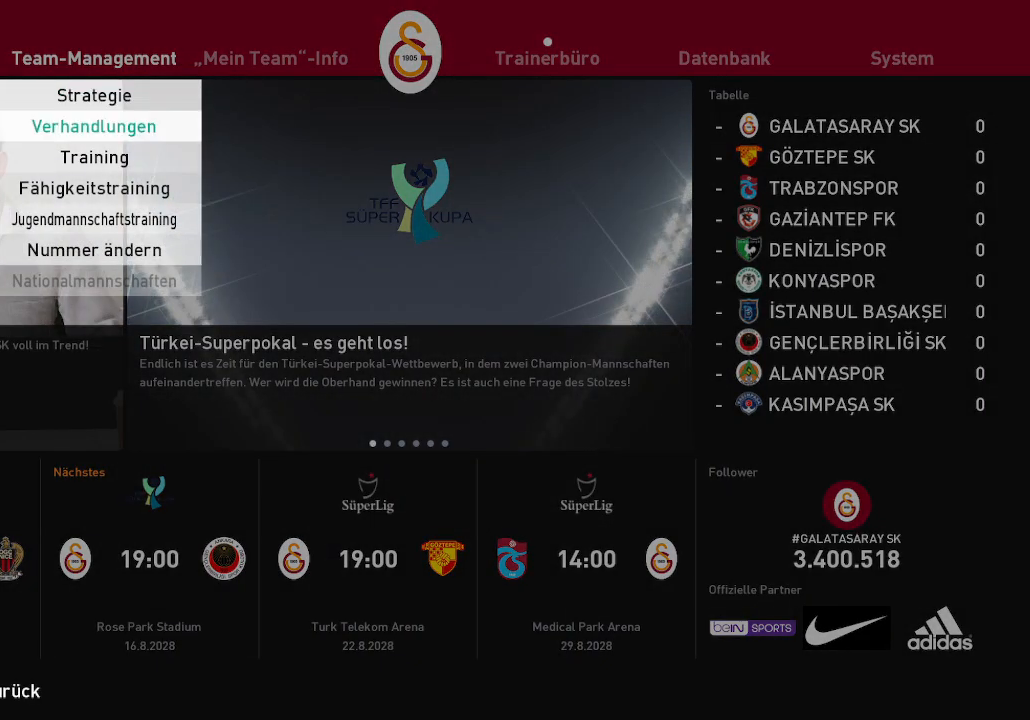
{"buttons": [], "left_stick": "center", "right_stick": "center", "events": []}
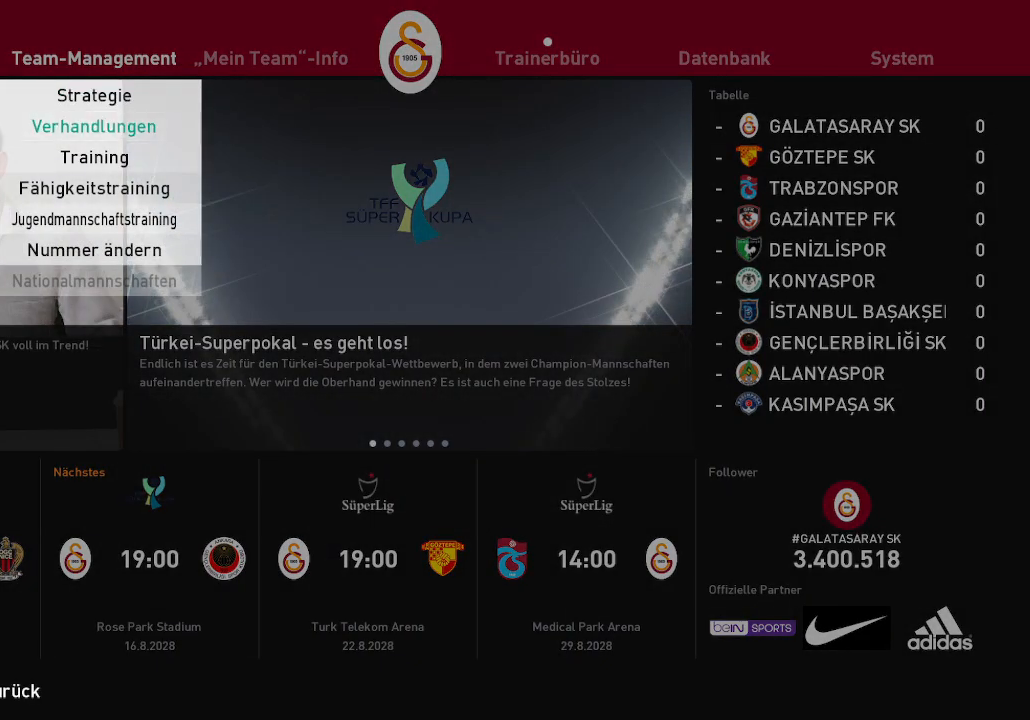
{"buttons": ["A"], "left_stick": "center", "right_stick": "center", "events": [[300, "DPAD_UP", "down"], [400, "DPAD_UP", "up"], [467, "A", "down"]]}
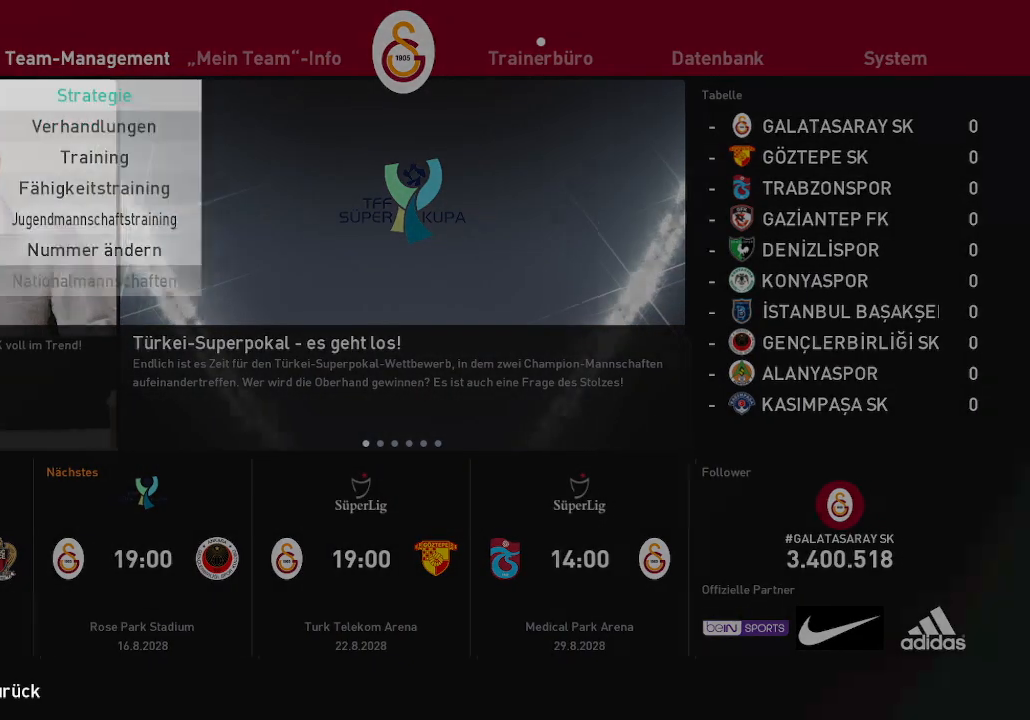
{"buttons": [], "left_stick": "center", "right_stick": "center", "events": [[33, "A", "up"]]}
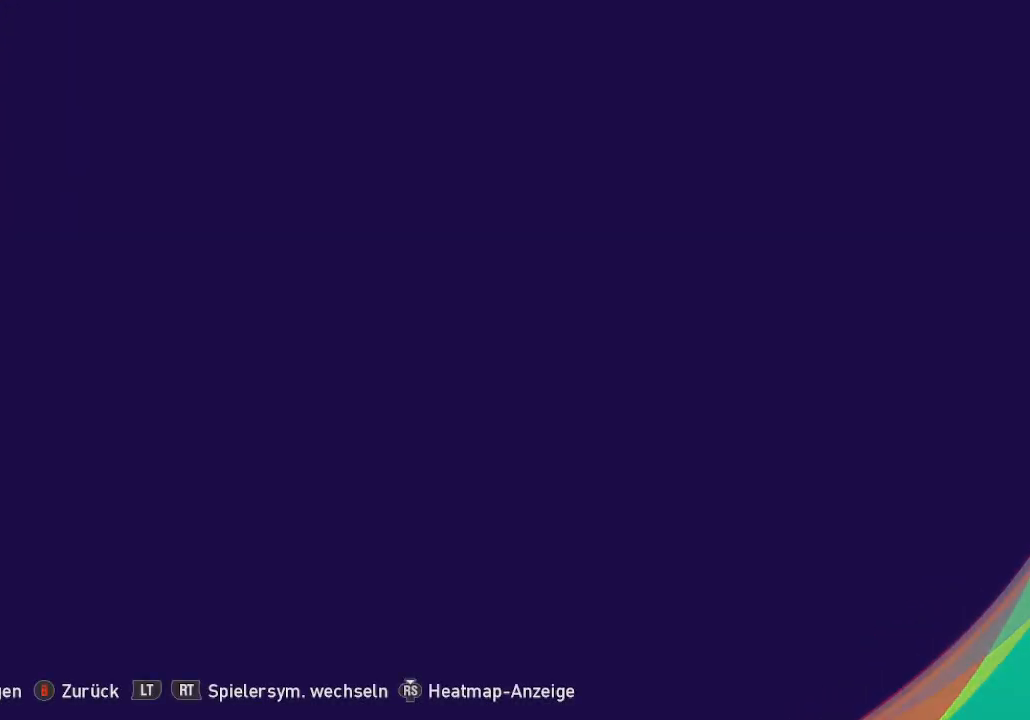
{"buttons": [], "left_stick": "center", "right_stick": "center", "events": []}
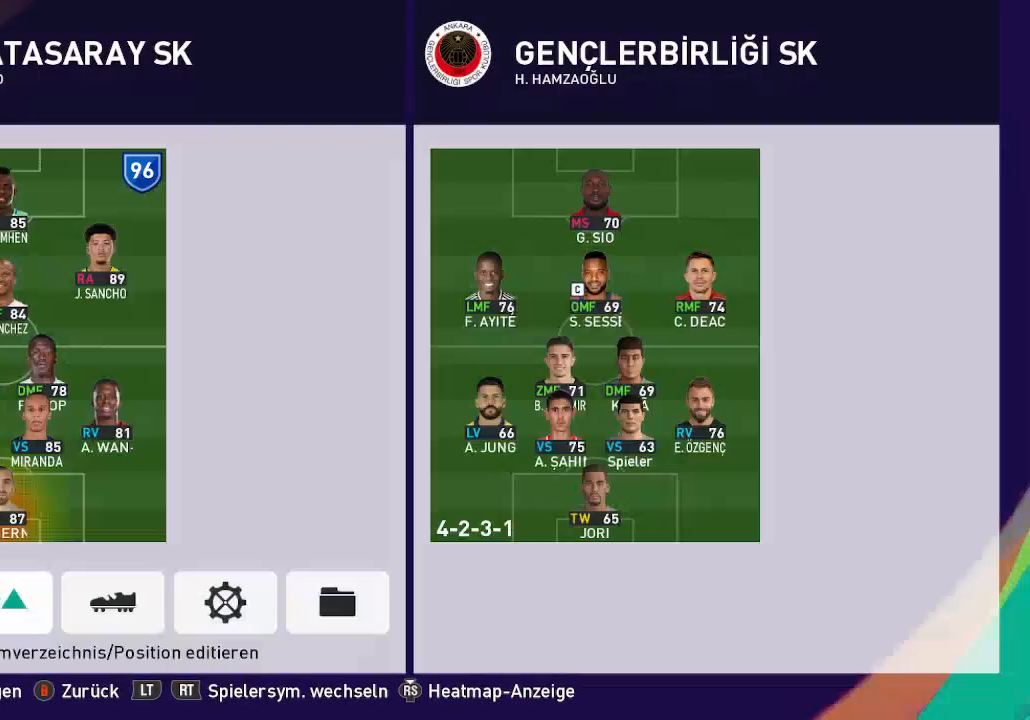
{"buttons": ["DPAD_RIGHT"], "left_stick": "center", "right_stick": "center", "events": [[333, "DPAD_RIGHT", "down"]]}